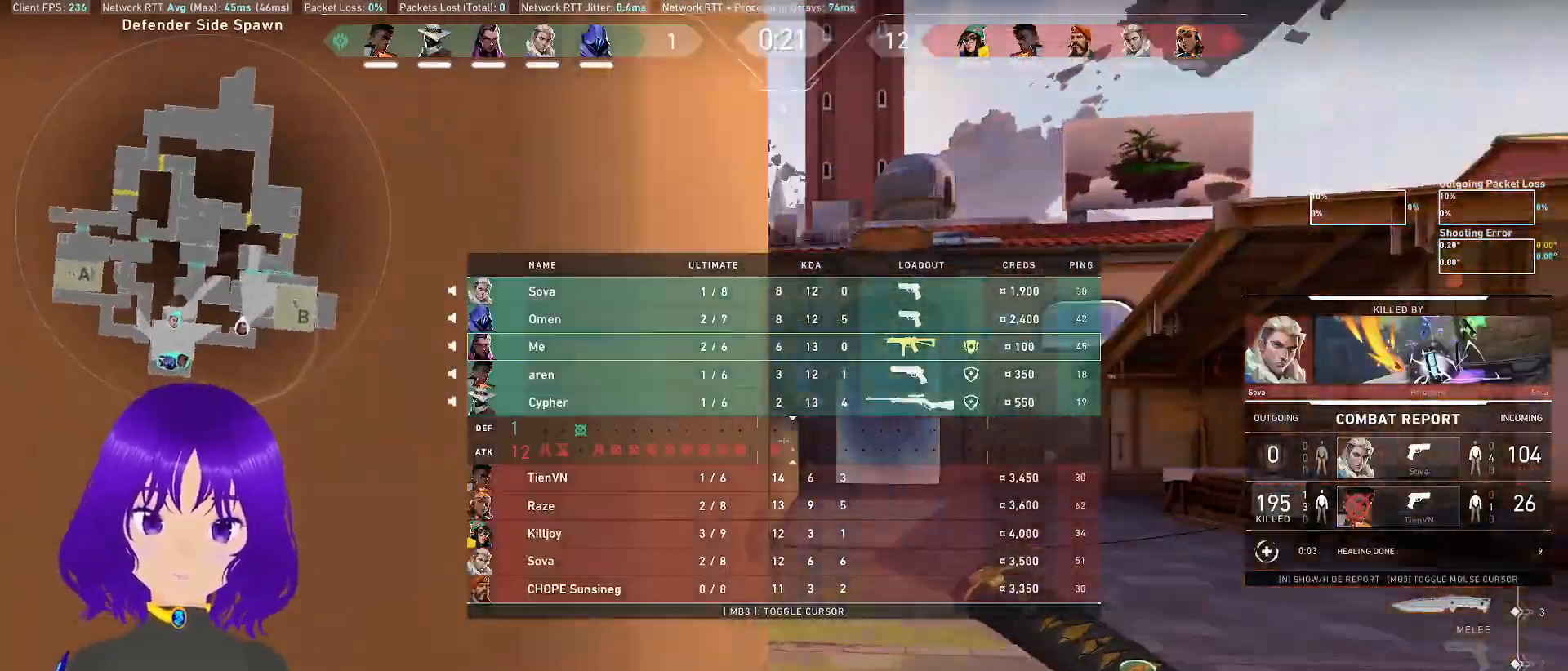
Gameplay with keyboard and mouse; each line is a JSON object with the keys and mouse buttons held at the frame after it. "events" lists presses ("down") and releases ("up") of "a", "c", "ctrl", "d", "e", "q", "s", "shift", "space", "tab", "w", "x", "z", "mouse_left", "mouse_wheel", "mouse_right", "mouse_mb4" and "mouse_mb5" between this image and that frame as [ms after this image, input, new state], when the widget could be followed in between. "mouse_left", "mouse_wheel", "mouse_right", "mouse_mb4", "mouse_mb5" = the "left", "wheel", "right", "mb4", "mb5" buttons of the "mouse" list. No other keys are recorded. "wheel" means that the mouse wheel is clicked or scrolled. Mouse movement is not recorded.
{"keys": ["tab", "w"], "mouse": [], "events": [[133, "d", "up"]]}
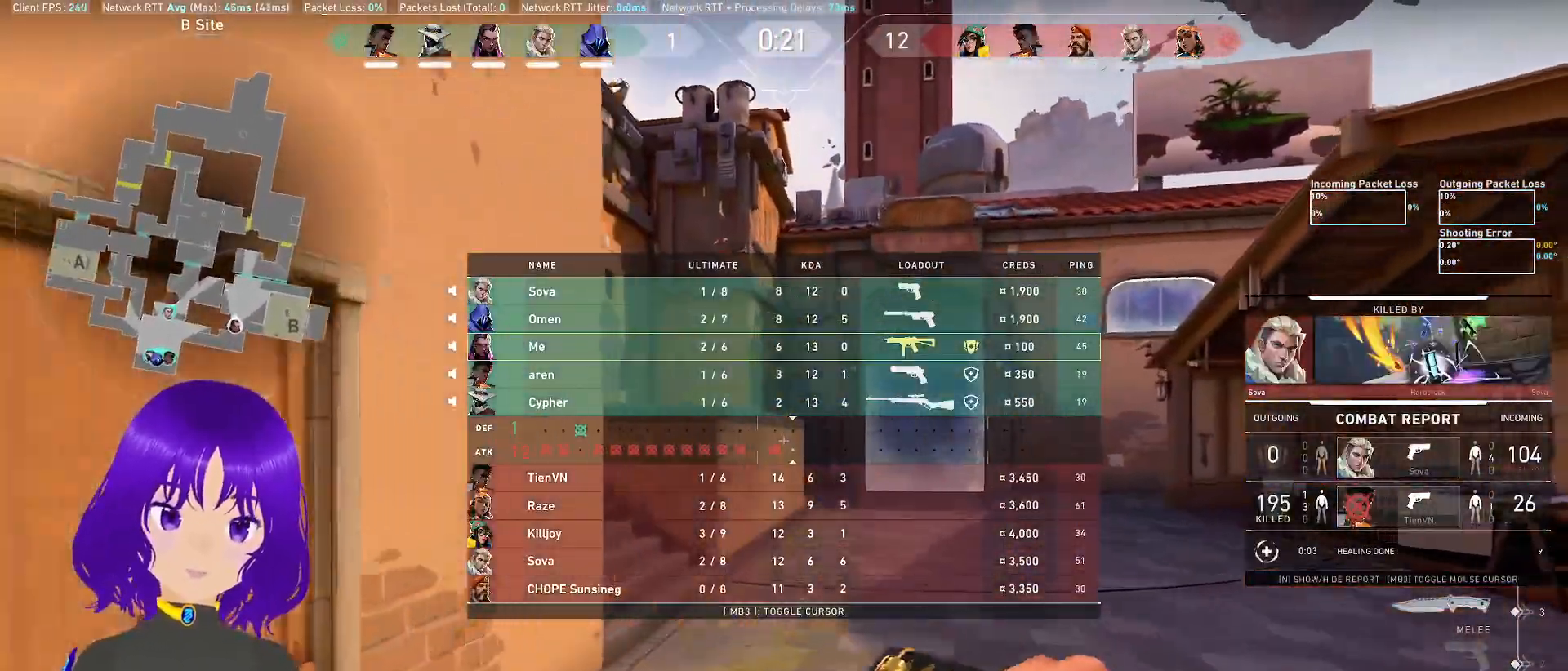
{"keys": ["w"], "mouse": [], "events": [[150, "tab", "up"]]}
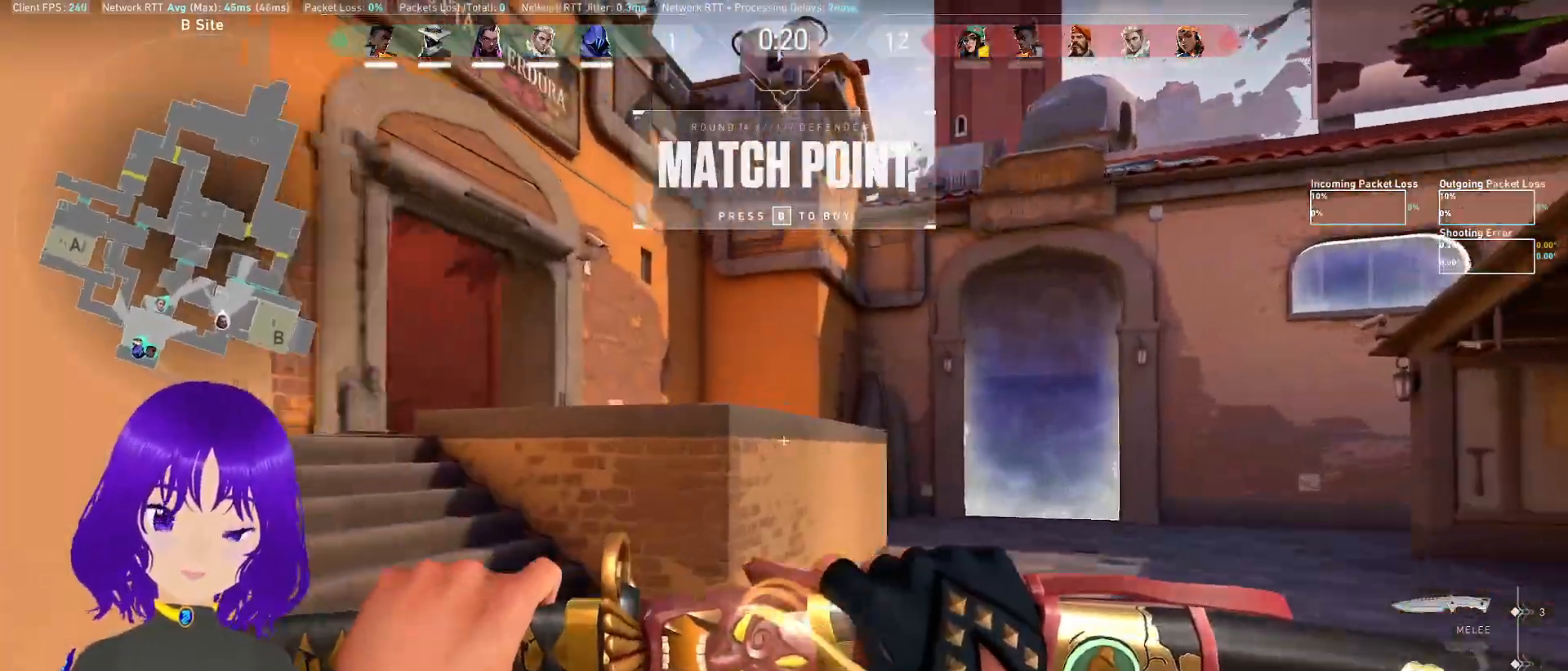
{"keys": ["a", "w"], "mouse": [], "events": [[83, "a", "down"]]}
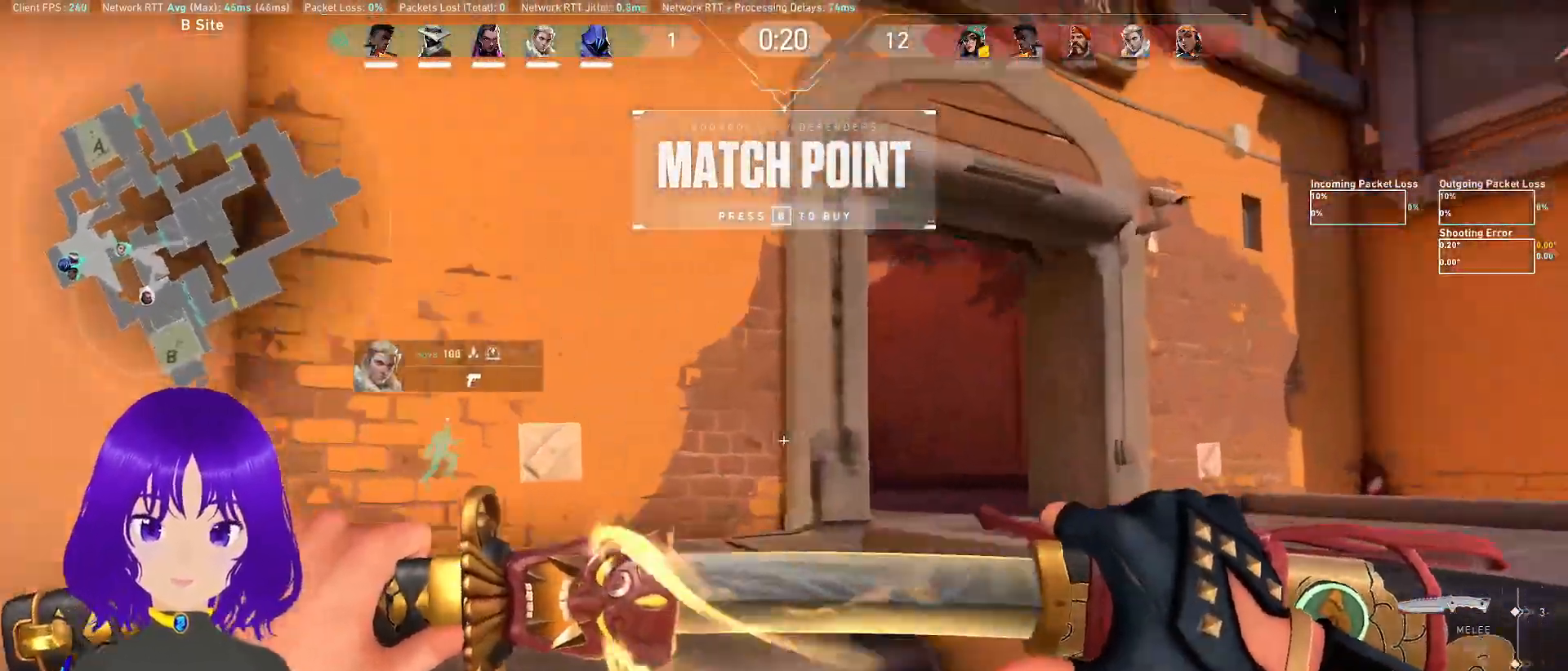
{"keys": ["d", "tab", "w"], "mouse": [], "events": [[150, "a", "up"], [283, "d", "down"], [417, "tab", "down"]]}
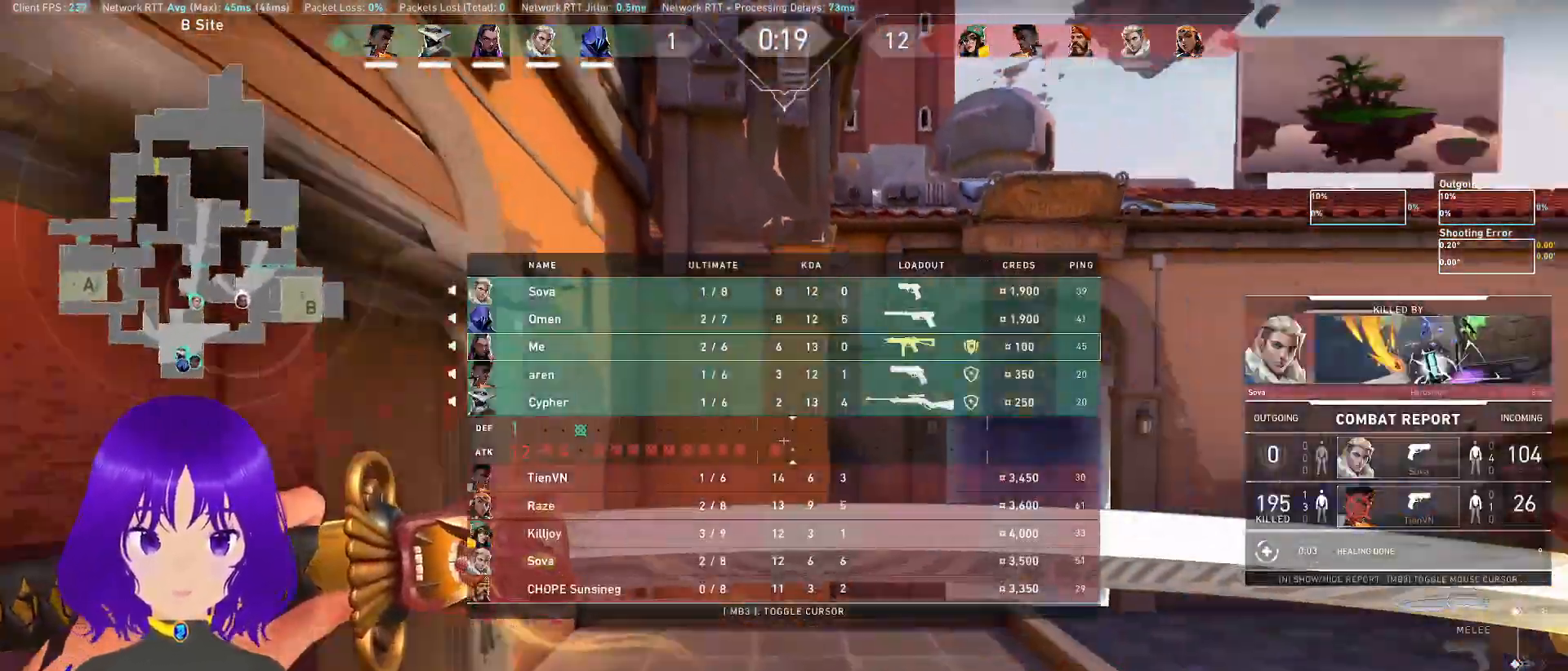
{"keys": ["tab", "w"], "mouse": [], "events": [[200, "d", "up"]]}
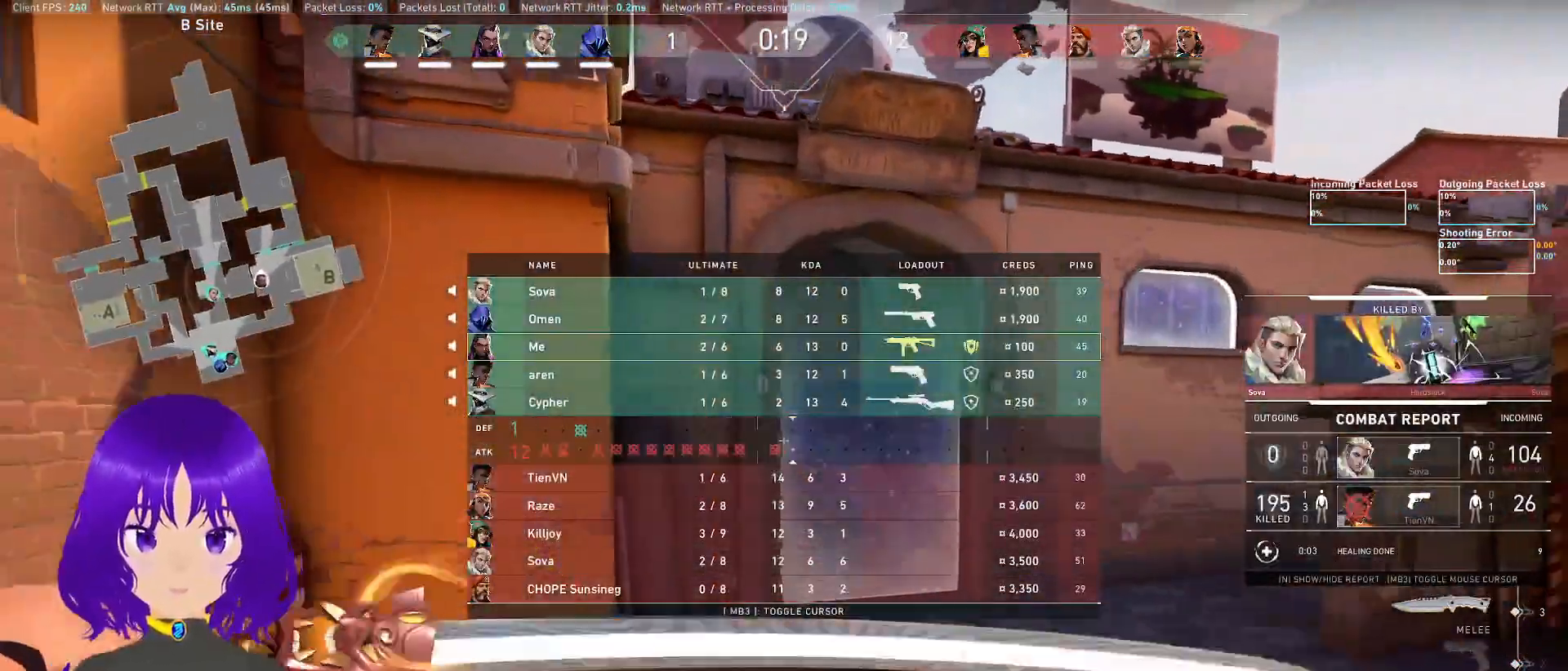
{"keys": ["d", "w"], "mouse": [], "events": [[317, "space", "down"], [367, "d", "down"], [367, "space", "up"], [400, "tab", "up"]]}
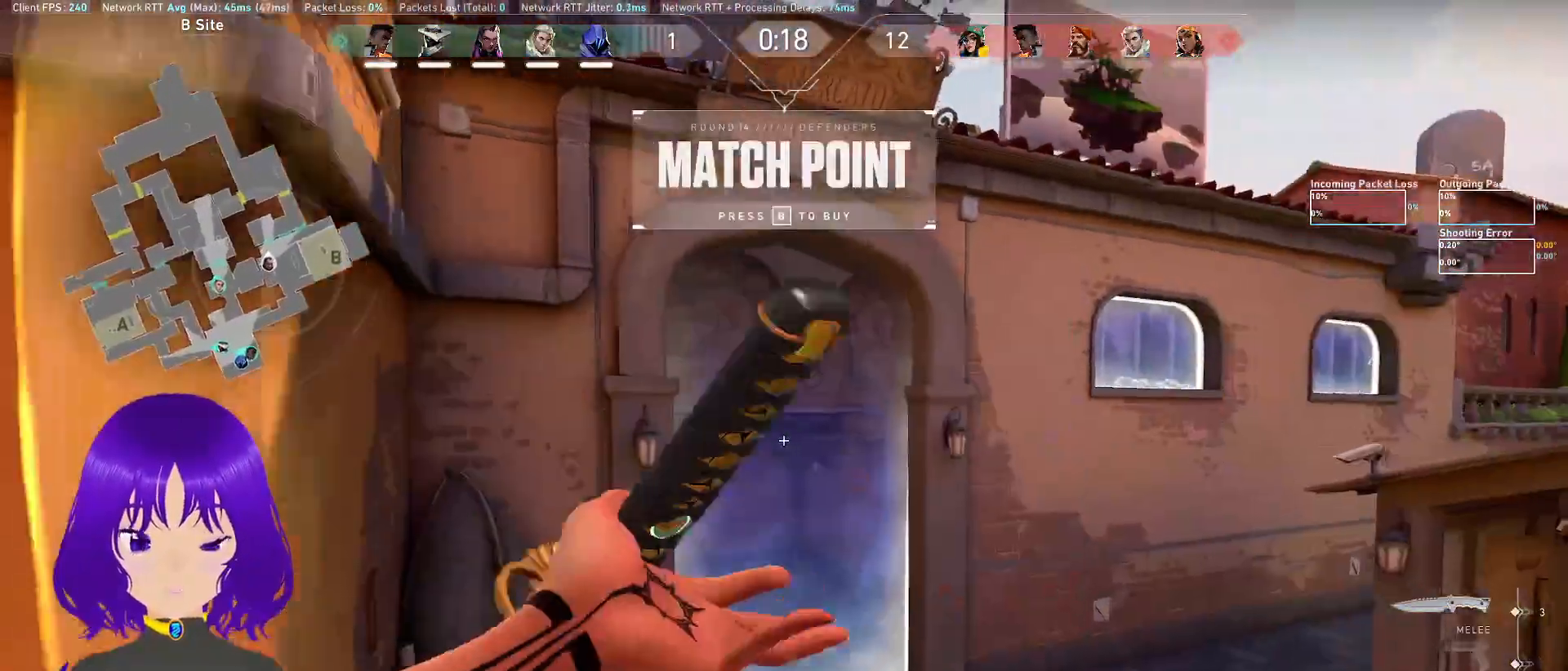
{"keys": ["w"], "mouse": [], "events": [[200, "d", "up"]]}
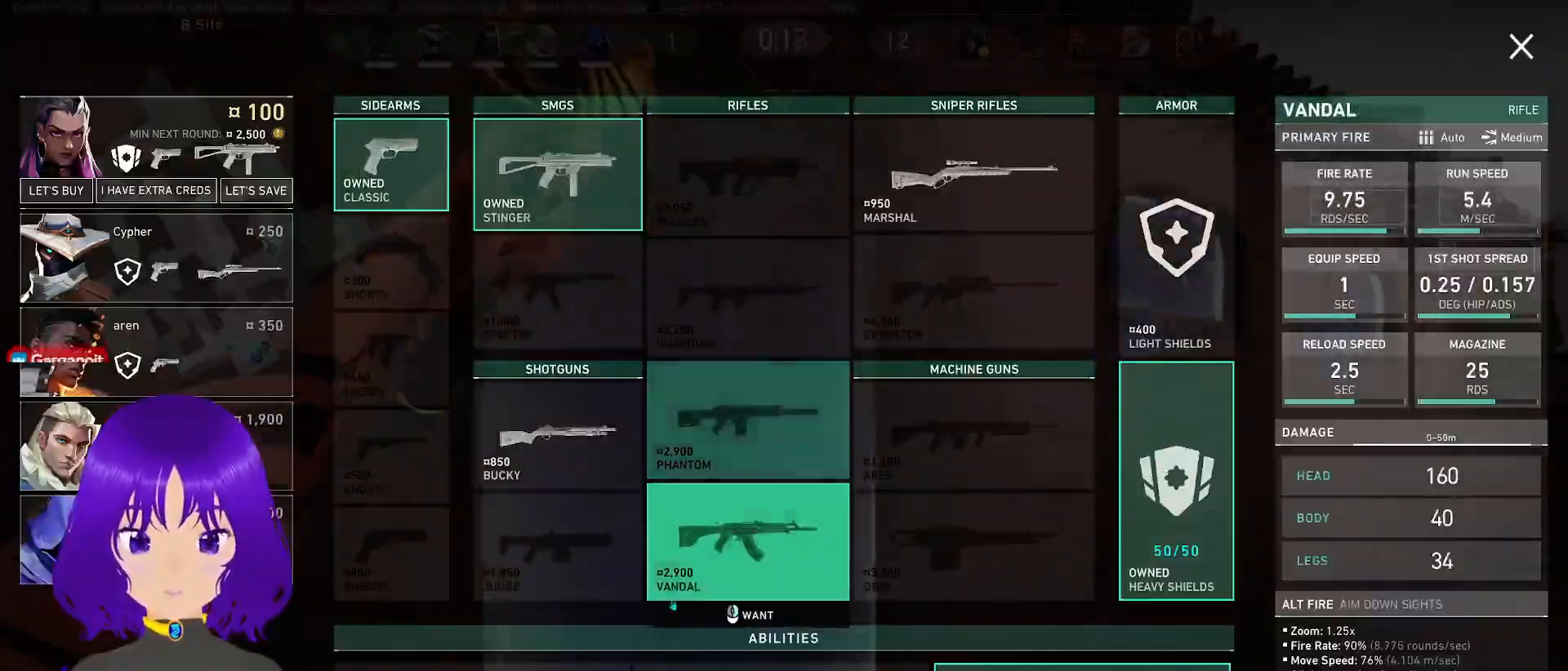
{"keys": ["d", "w"], "mouse": [], "events": [[200, "d", "down"], [250, "w", "up"], [450, "w", "down"]]}
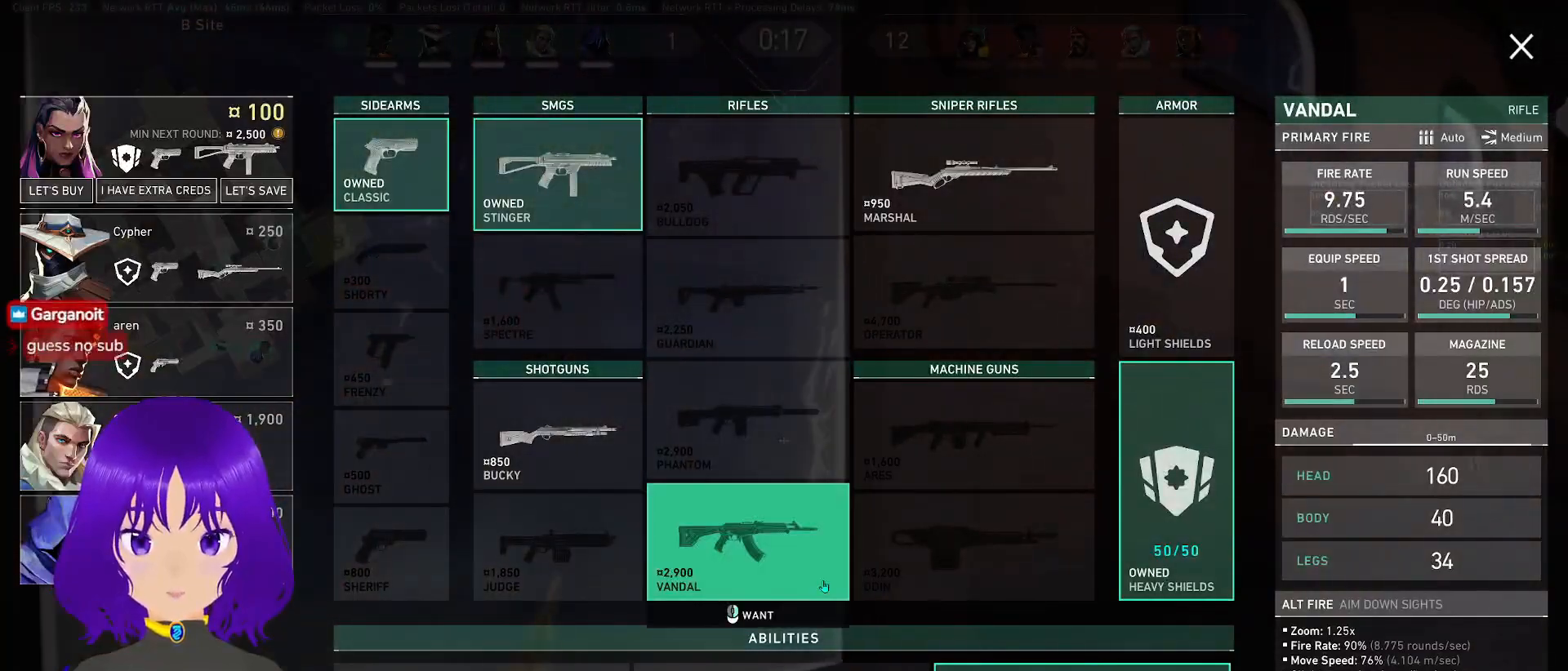
{"keys": ["d", "w"], "mouse": [], "events": []}
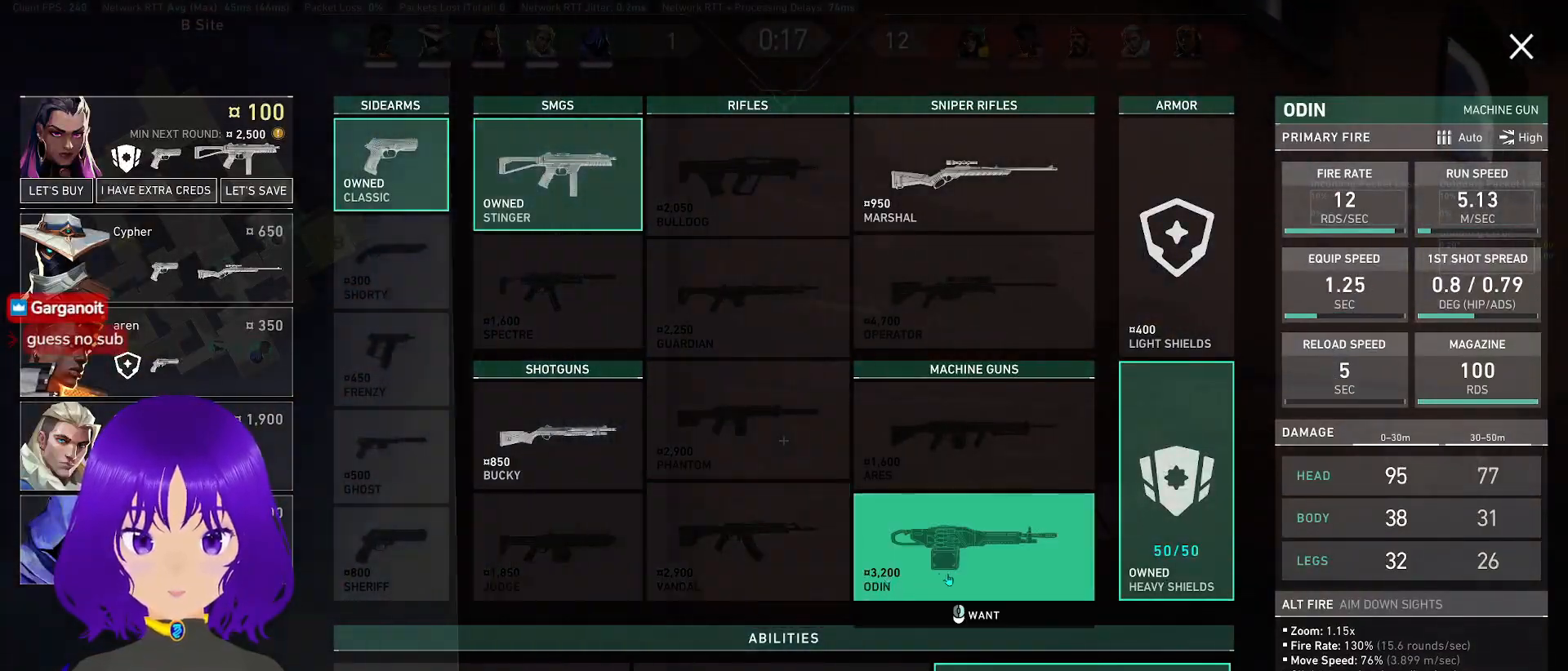
{"keys": ["d"], "mouse": [], "events": [[183, "w", "up"]]}
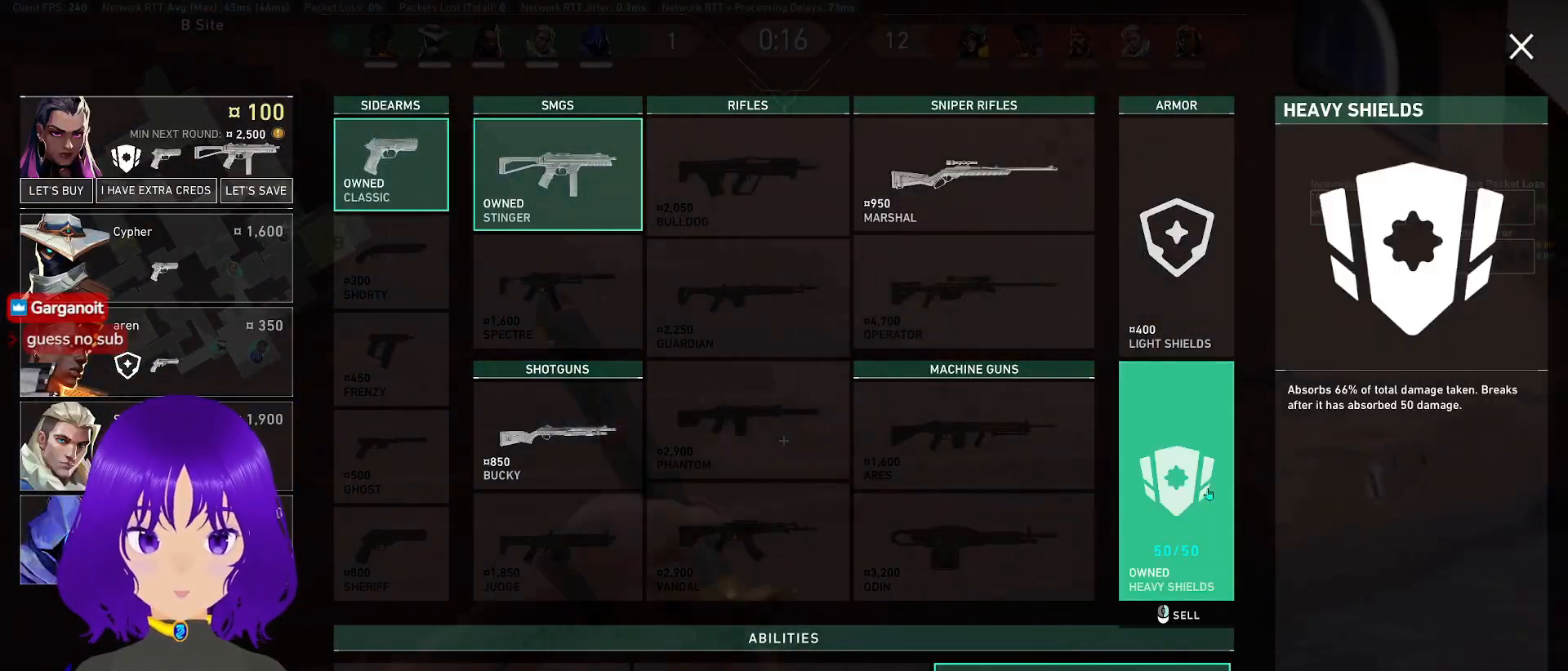
{"keys": ["d", "w"], "mouse": [], "events": [[17, "w", "down"]]}
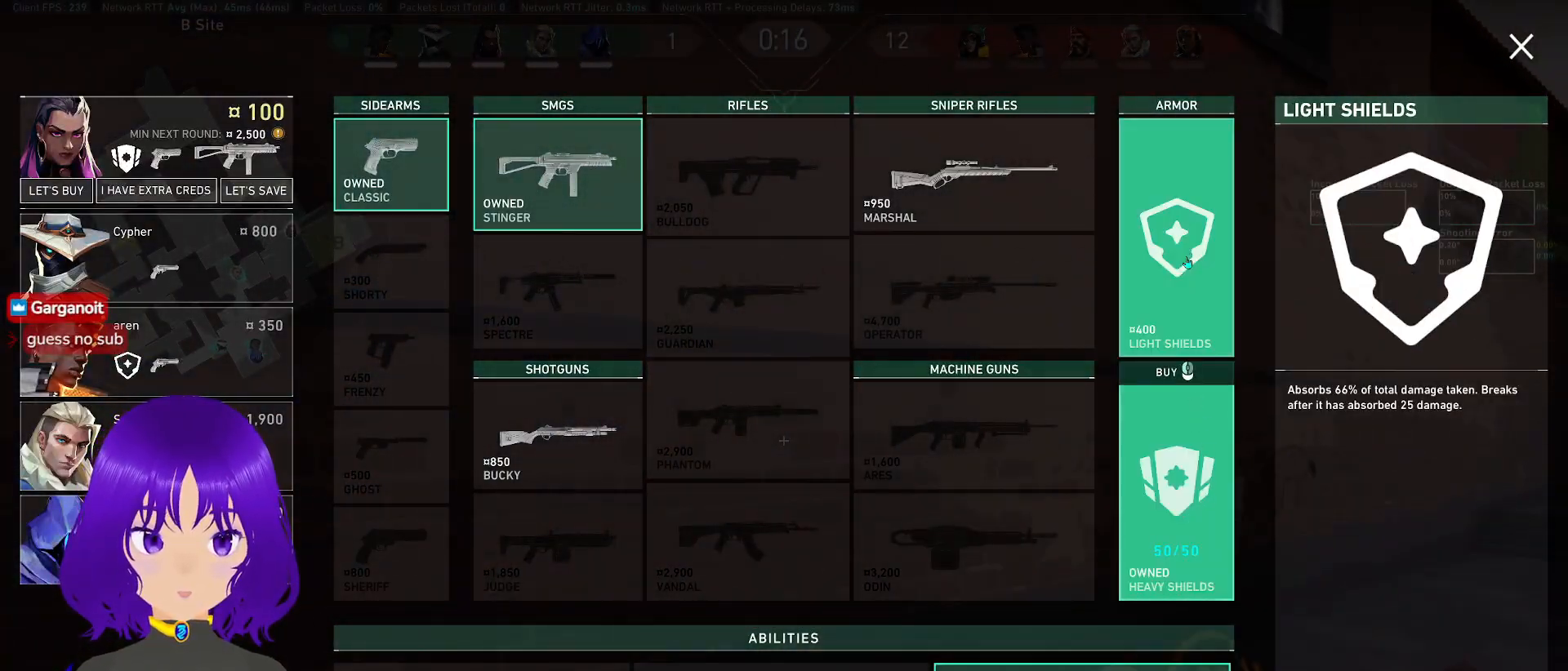
{"keys": ["d"], "mouse": [], "events": [[267, "w", "up"]]}
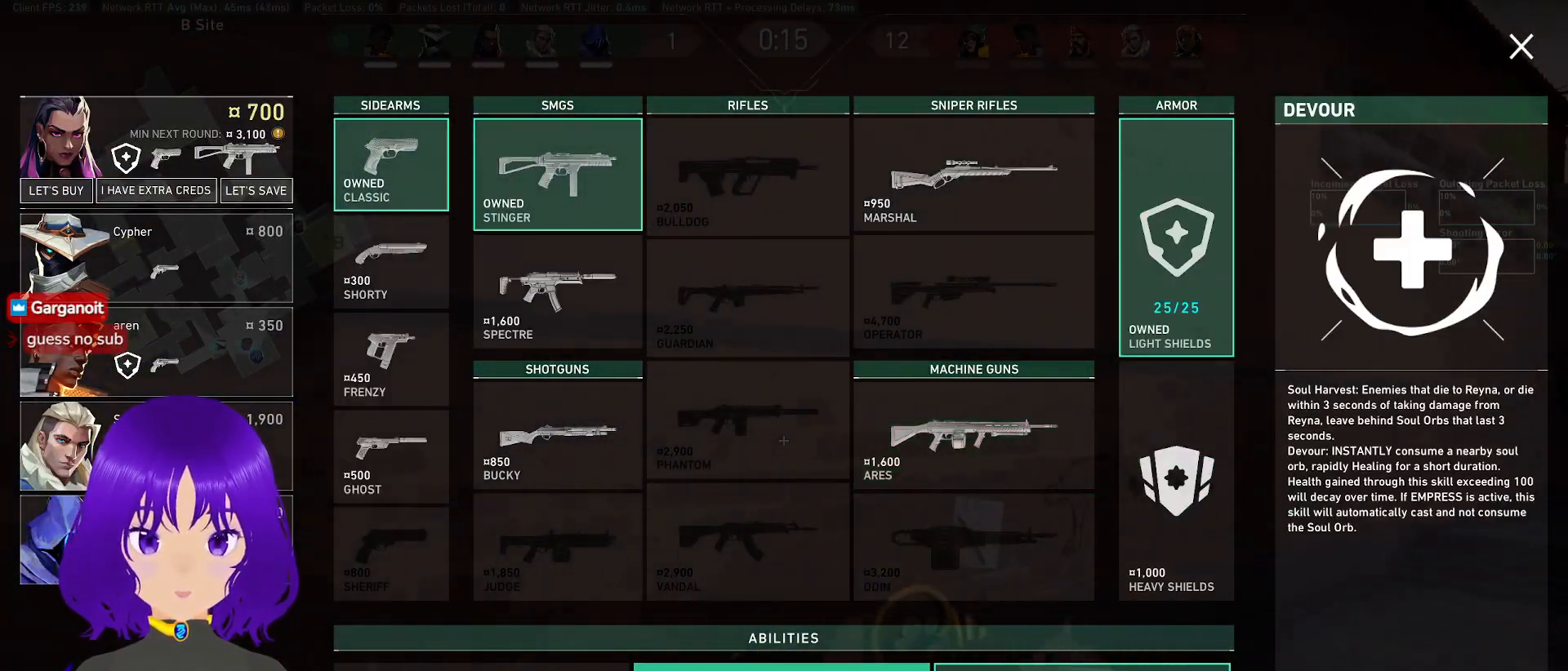
{"keys": ["d", "w"], "mouse": [], "events": [[100, "w", "down"]]}
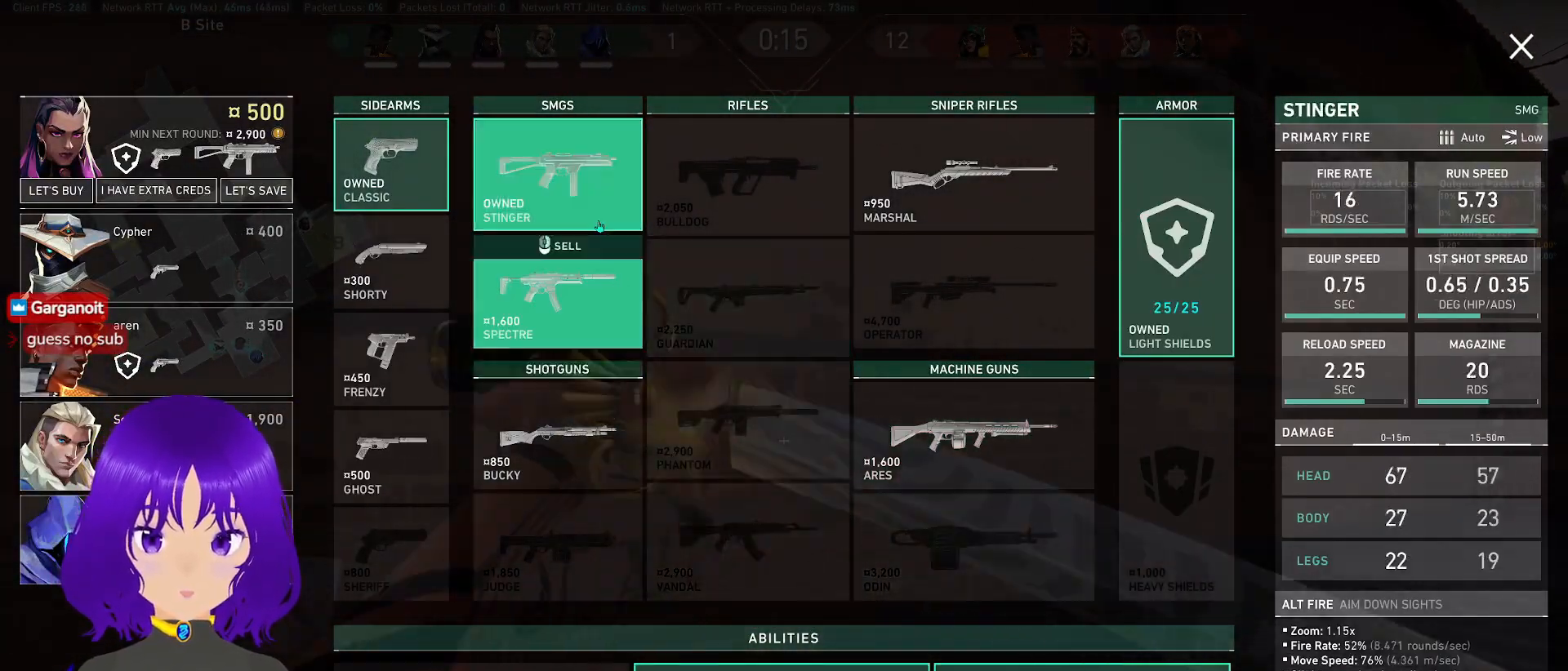
{"keys": ["d"], "mouse": [], "events": [[300, "mouse_right", "down"], [350, "w", "up"], [383, "mouse_right", "up"]]}
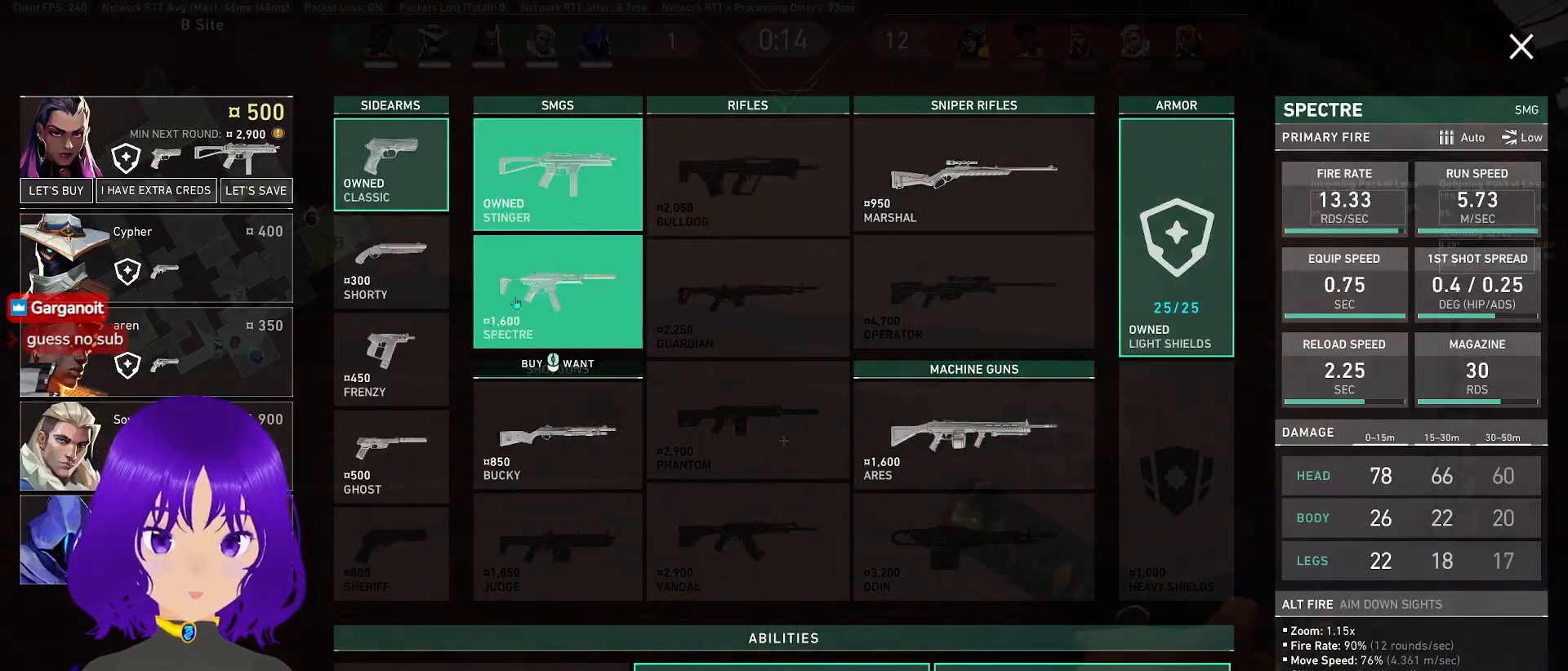
{"keys": ["d", "w"], "mouse": [], "events": [[500, "w", "down"]]}
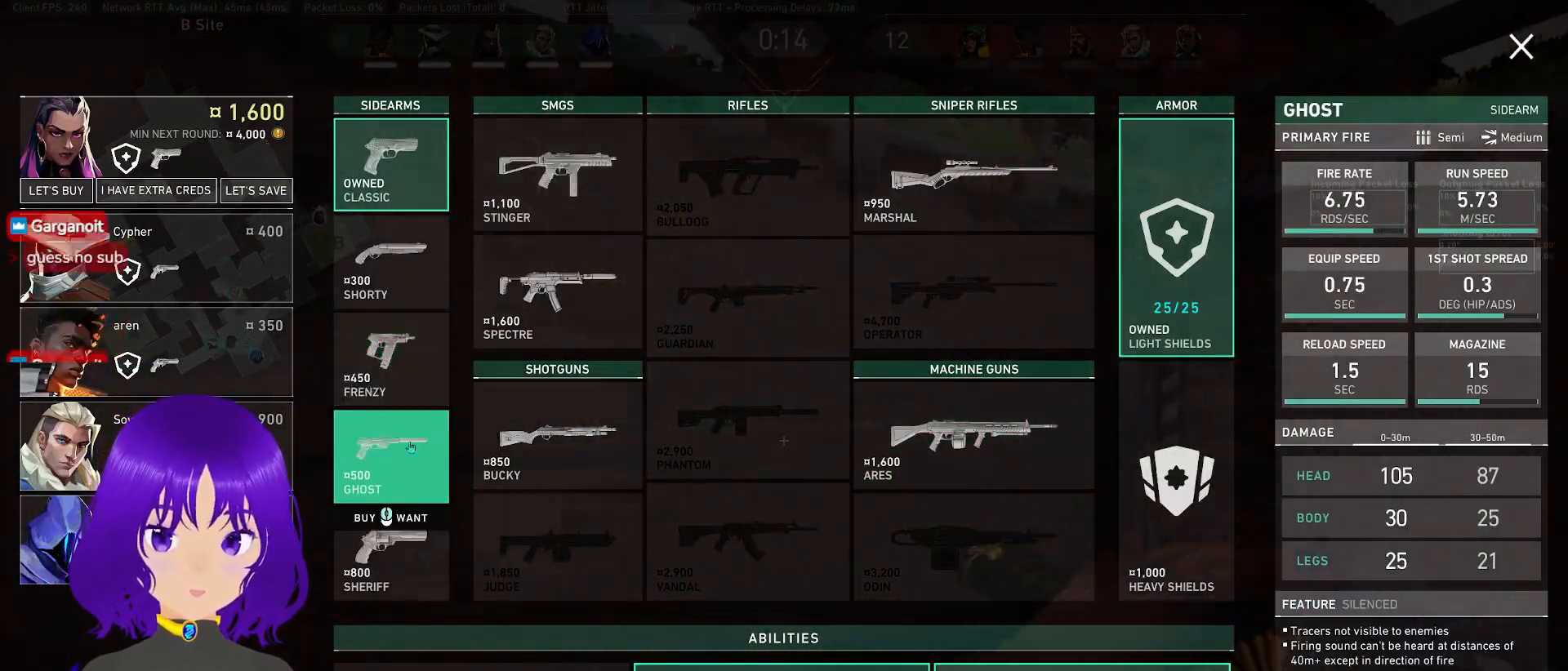
{"keys": ["d"], "mouse": [], "events": [[467, "w", "up"]]}
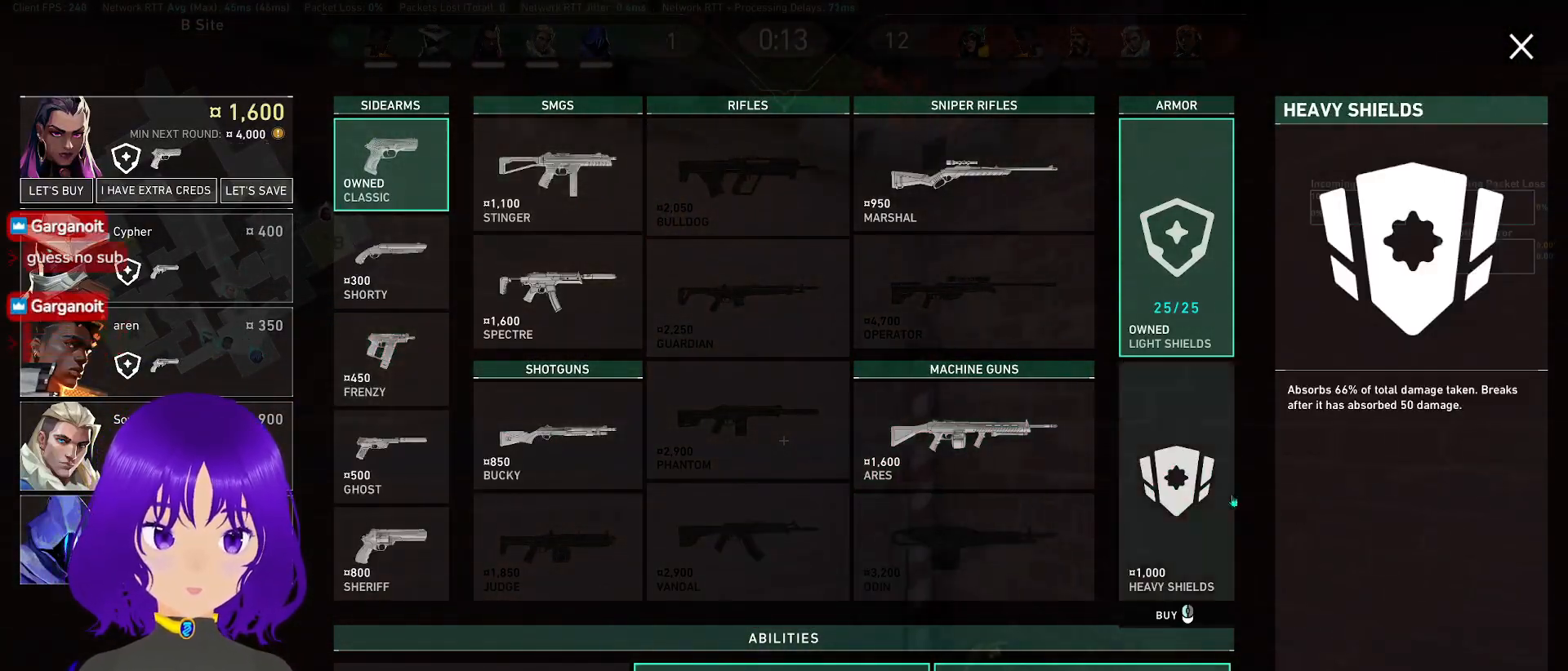
{"keys": ["s"], "mouse": [], "events": [[250, "d", "up"], [433, "s", "down"]]}